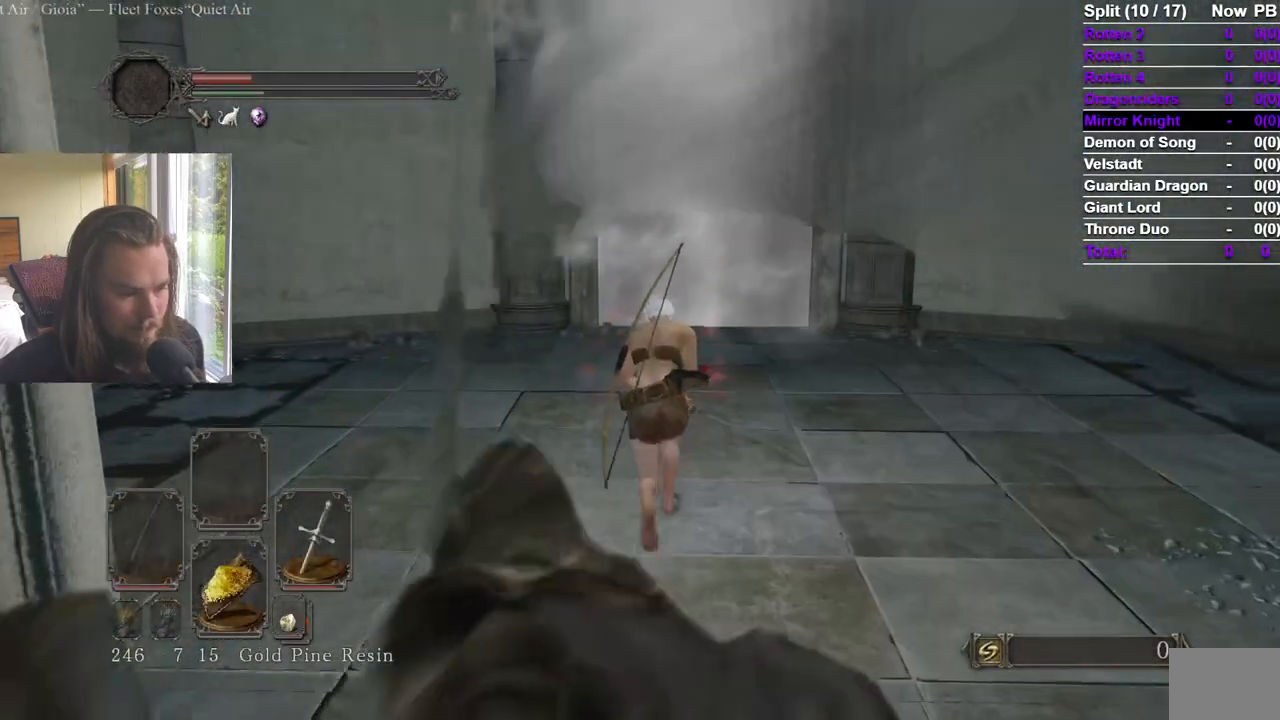
Gameplay with a controller (Xbox layout); each line is a JSON object with the inputs held at the frame after it. "events" lists button and stick changes between this image and that frame as [ms after this image, input, new state], when the widget could be followed in between. Not read: X.
{"buttons": ["B"], "left_stick": "up", "right_stick": "center", "events": []}
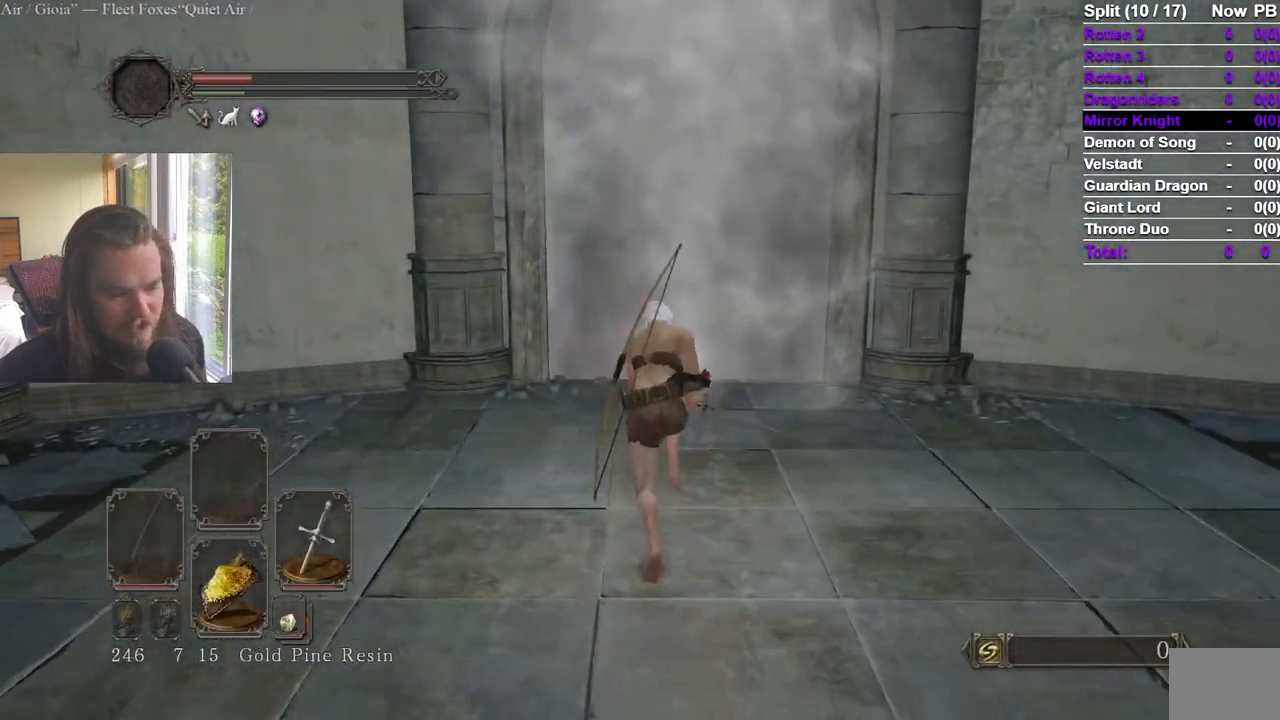
{"buttons": ["A", "B"], "left_stick": "up", "right_stick": "center", "events": [[451, "A", "down"]]}
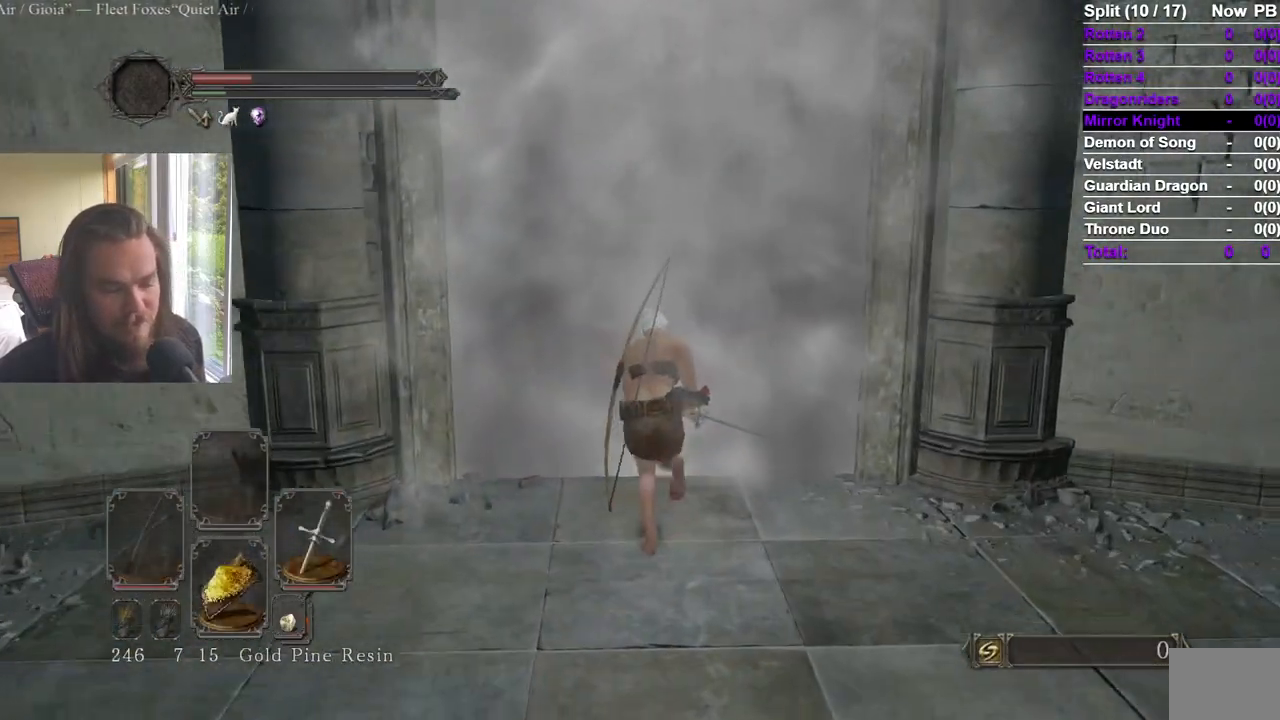
{"buttons": [], "left_stick": "center", "right_stick": "center", "events": [[50, "B", "up"], [67, "A", "up"], [117, "A", "down"], [133, "left_stick", "center"], [200, "A", "up"], [250, "A", "down"], [484, "A", "up"]]}
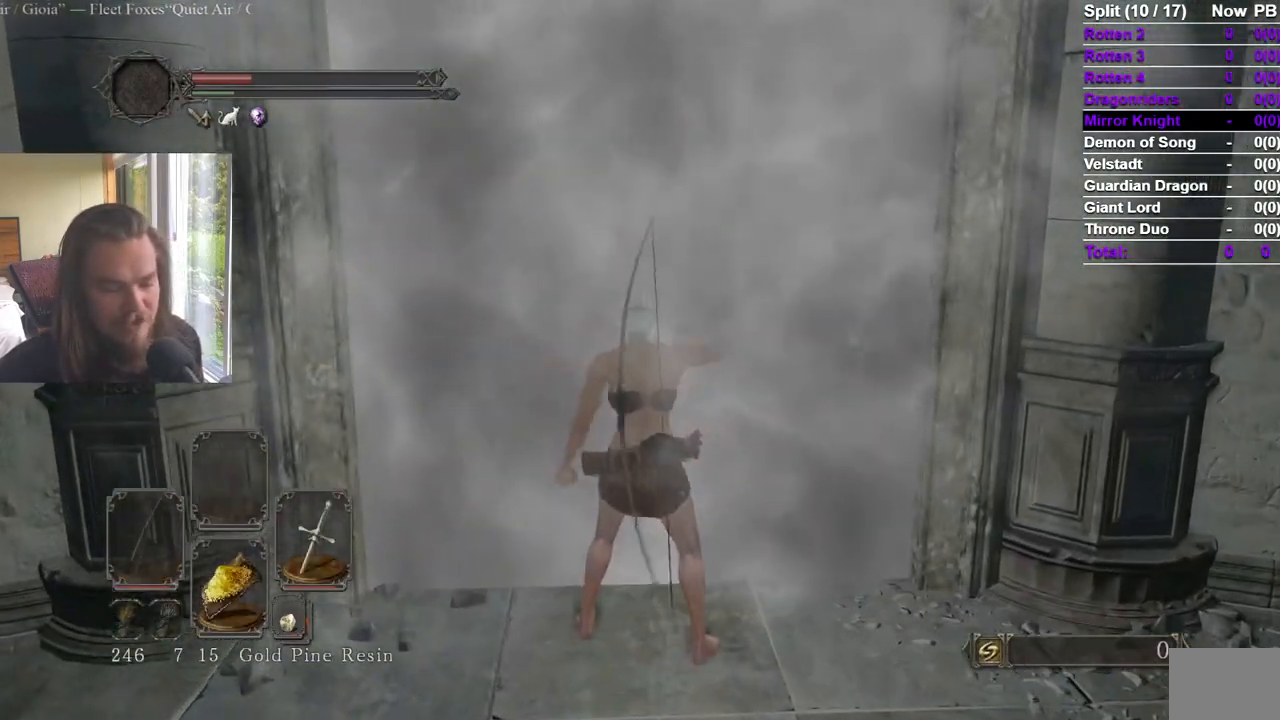
{"buttons": [], "left_stick": "center", "right_stick": "center", "events": []}
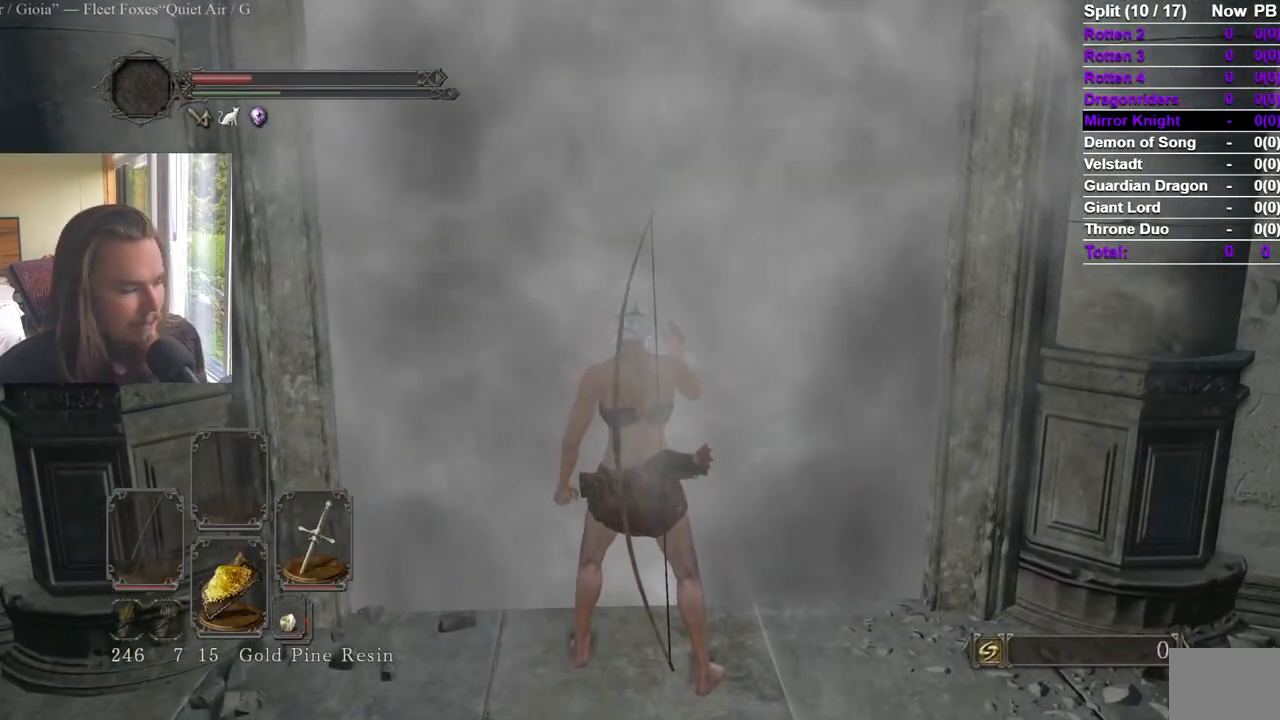
{"buttons": [], "left_stick": "center", "right_stick": "center", "events": []}
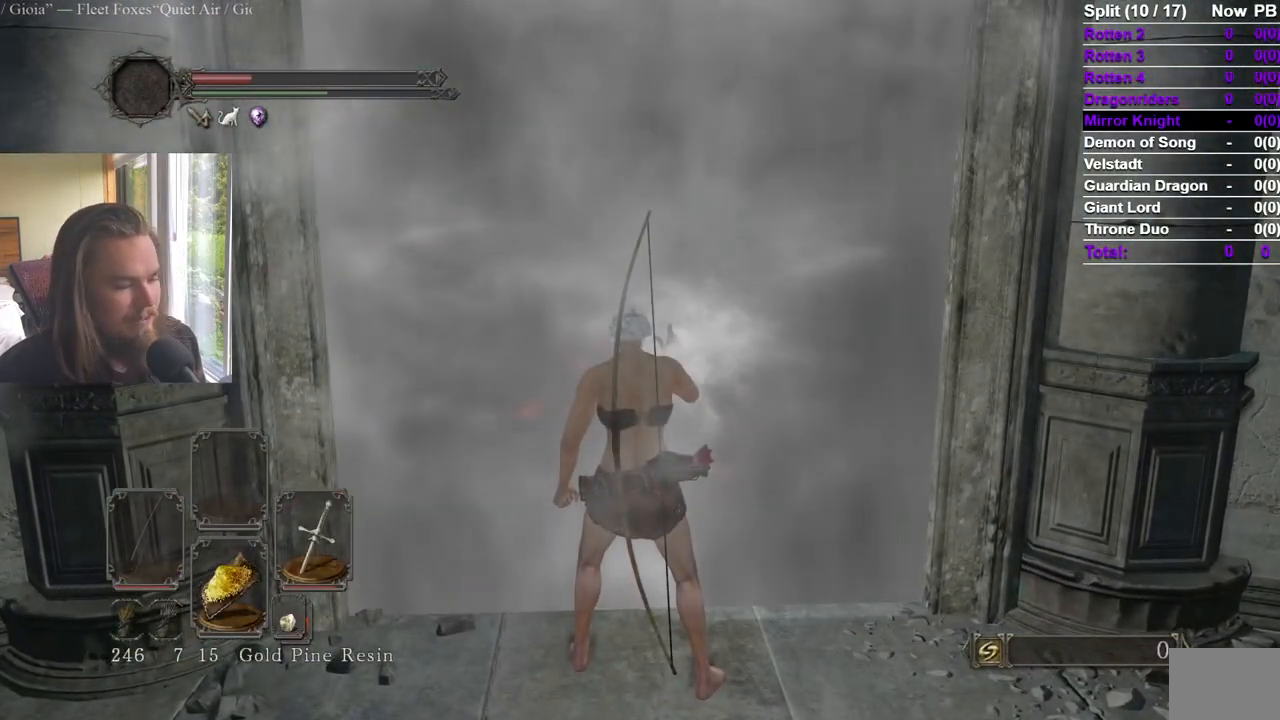
{"buttons": [], "left_stick": "center", "right_stick": "center", "events": []}